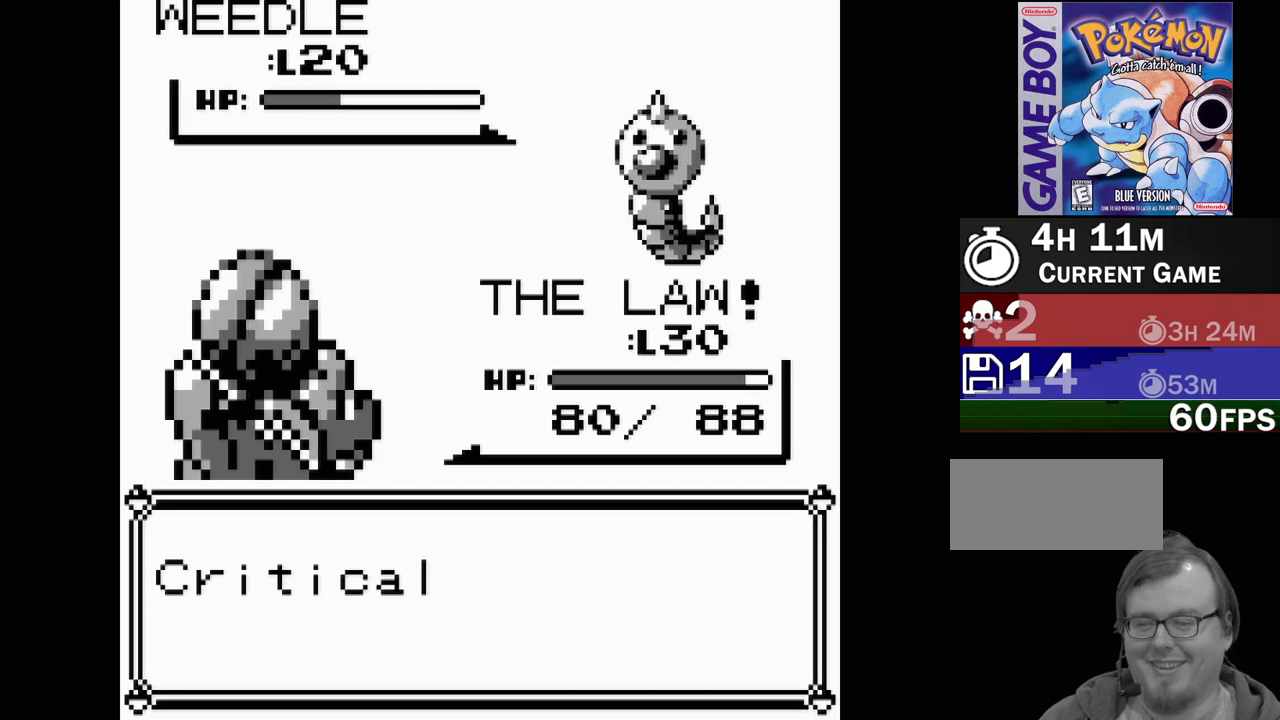
Gameplay with a controller (Nintendo layout); each line is a JSON object with the inputs held at the frame after it. "events" lists button and stick changes between this image and that frame as [ms after this image, input, new state], when the widget could be followed in between. Not read: L3 R3.
{"buttons": ["A"], "events": [[433, "A", "down"]]}
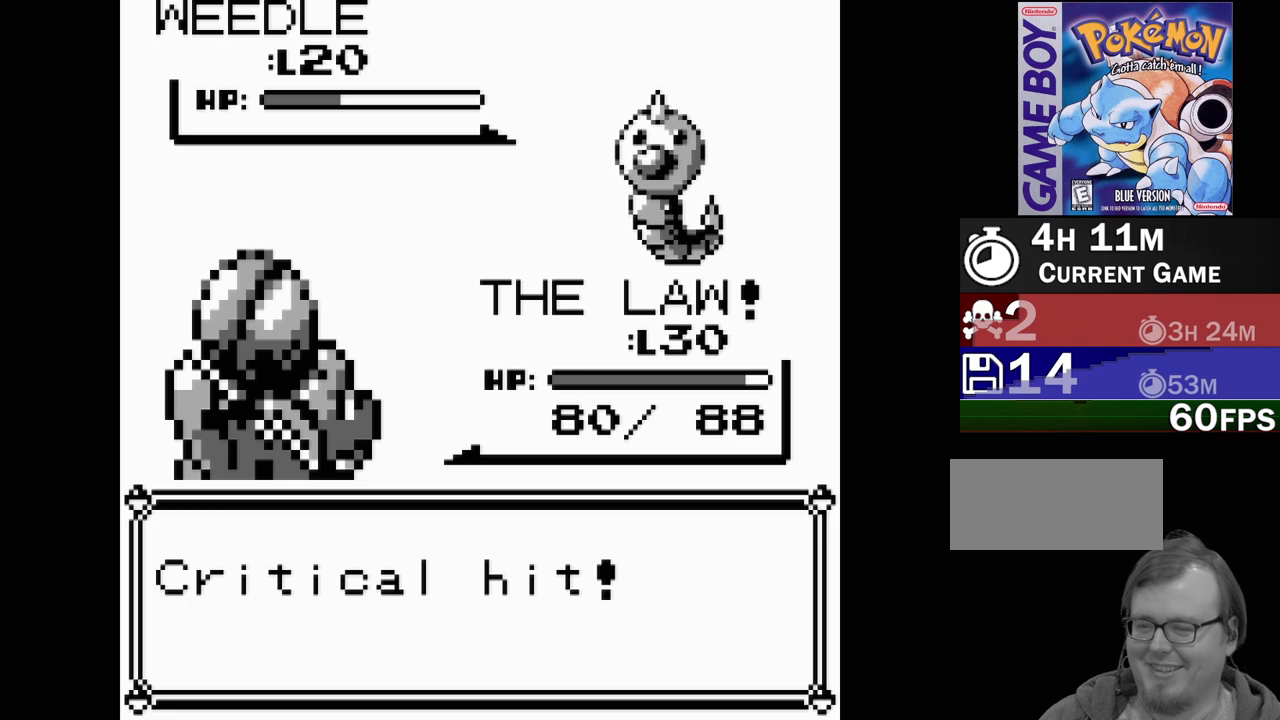
{"buttons": [], "events": [[67, "A", "up"]]}
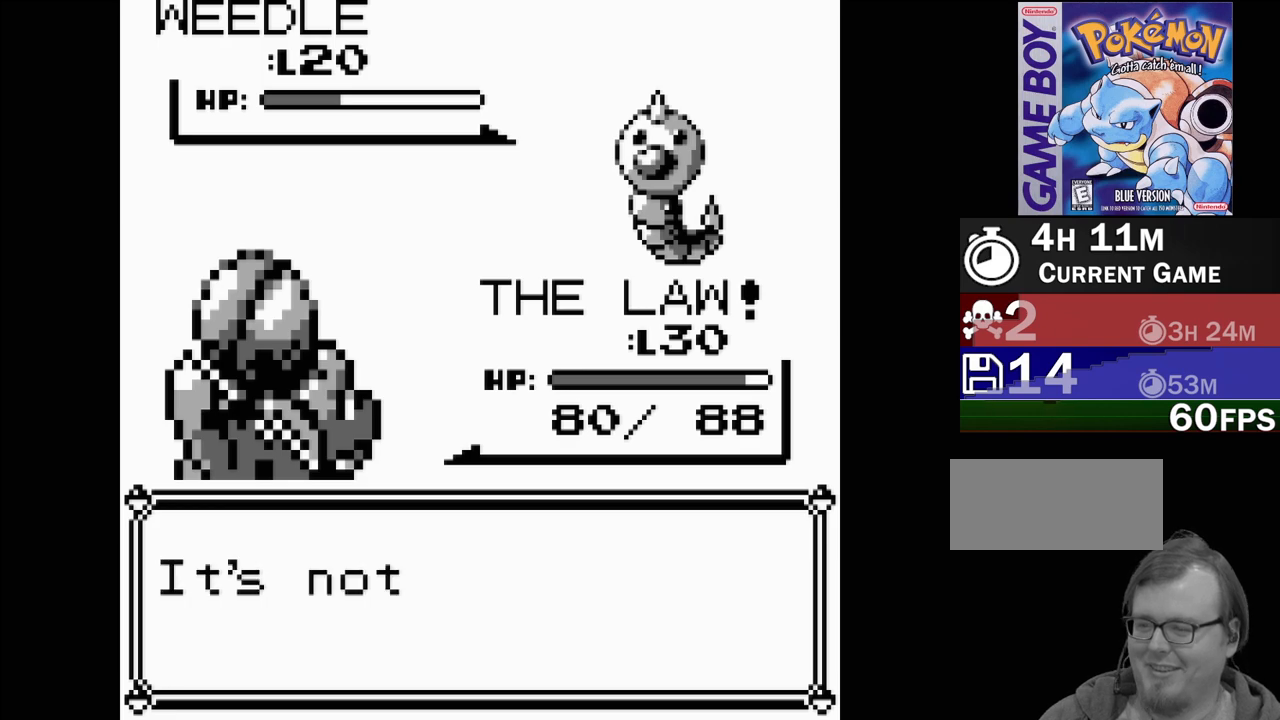
{"buttons": [], "events": []}
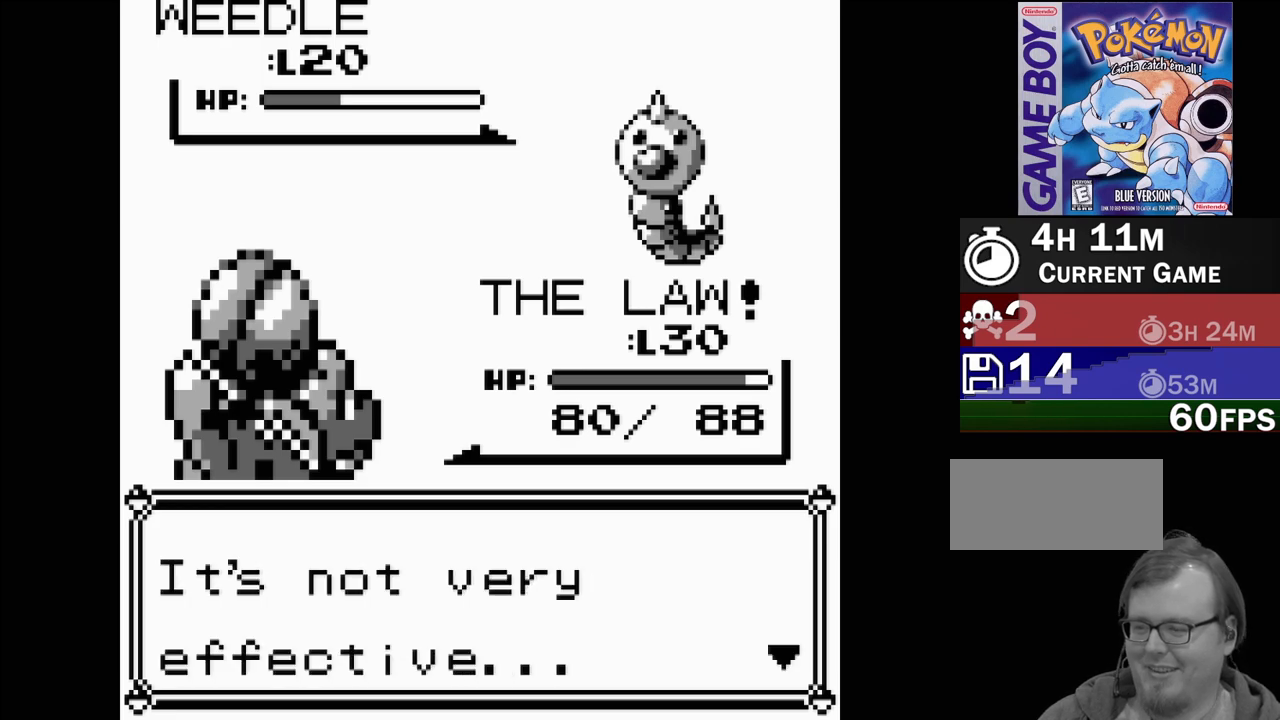
{"buttons": [], "events": [[283, "A", "down"], [450, "A", "up"]]}
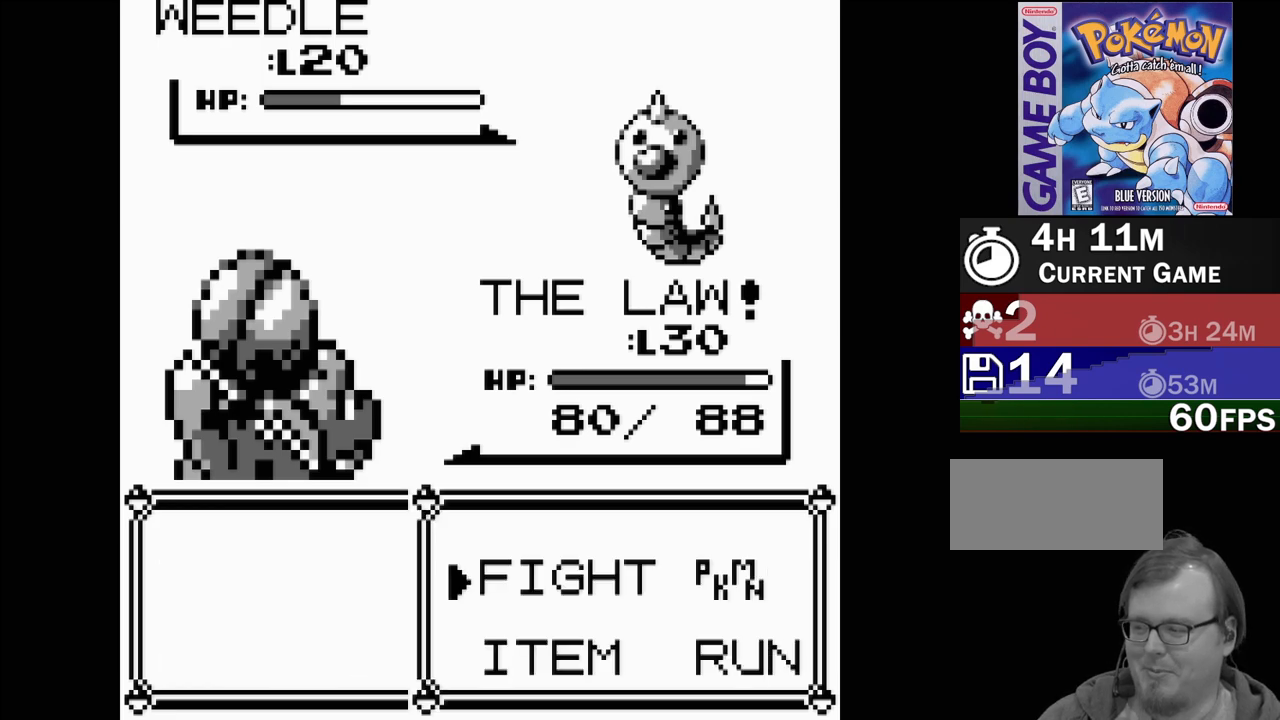
{"buttons": [], "events": []}
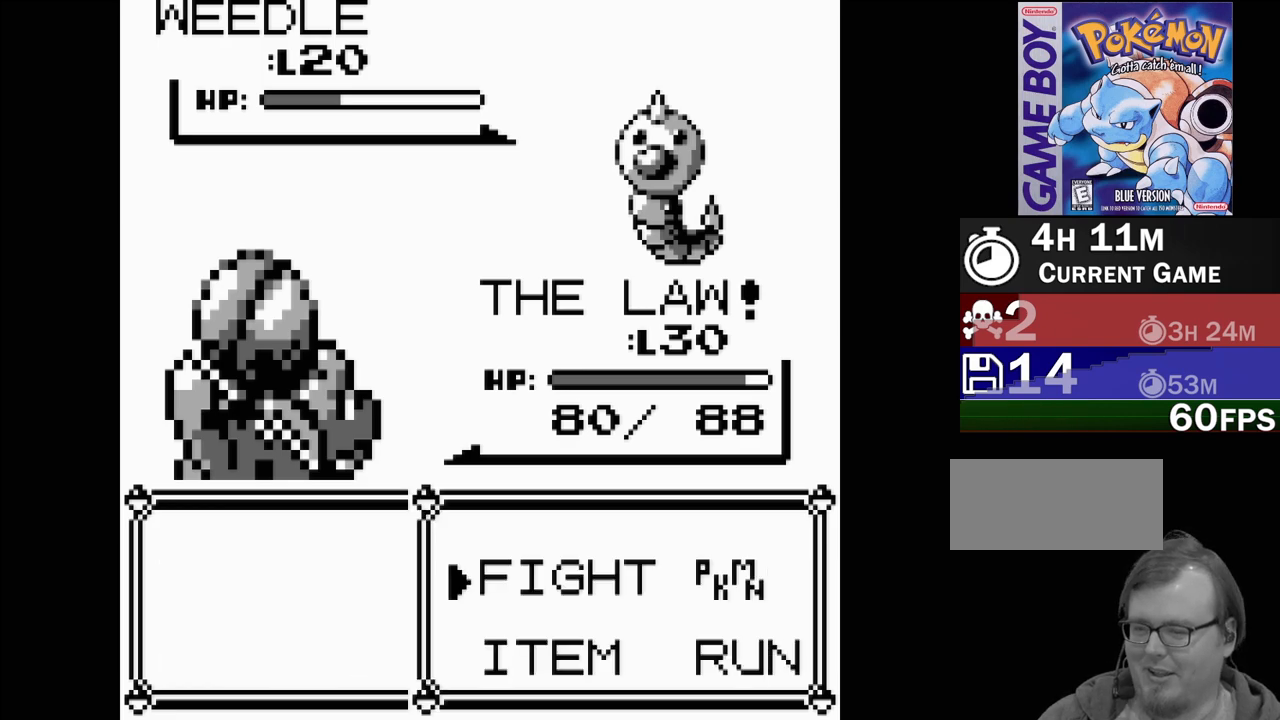
{"buttons": [], "events": [[33, "A", "down"], [183, "A", "up"]]}
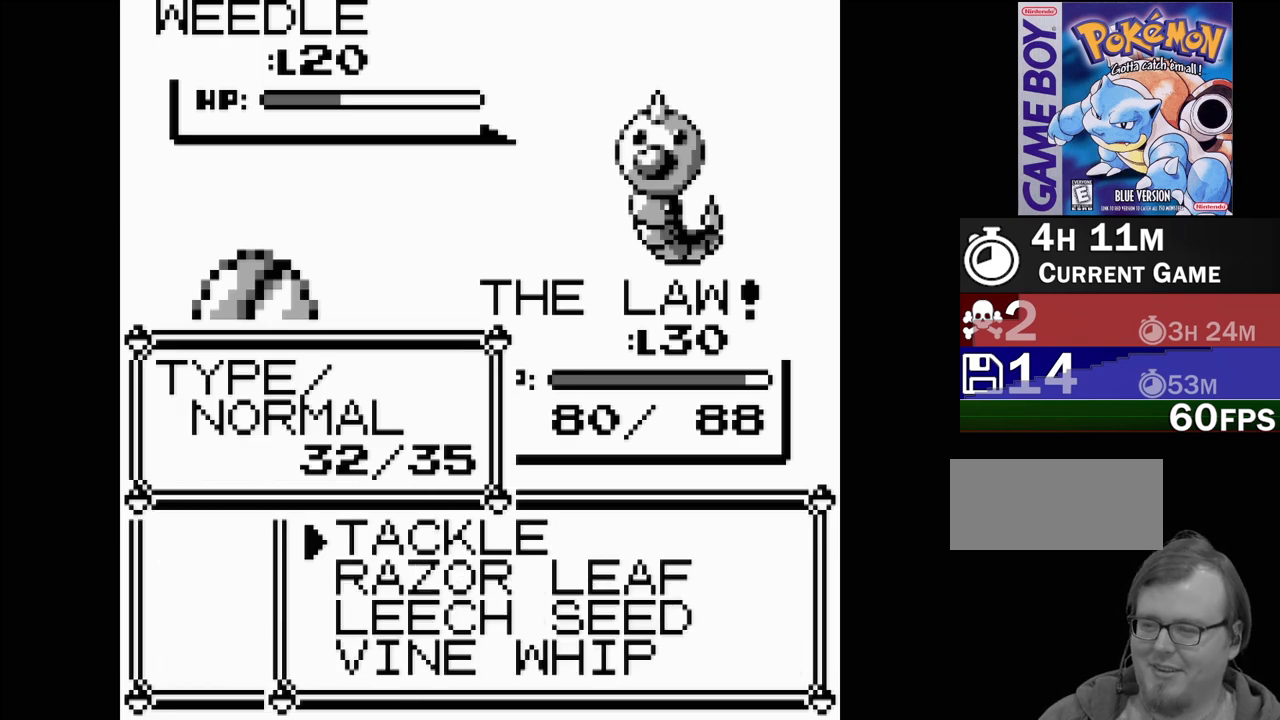
{"buttons": [], "events": [[83, "A", "down"], [200, "A", "up"]]}
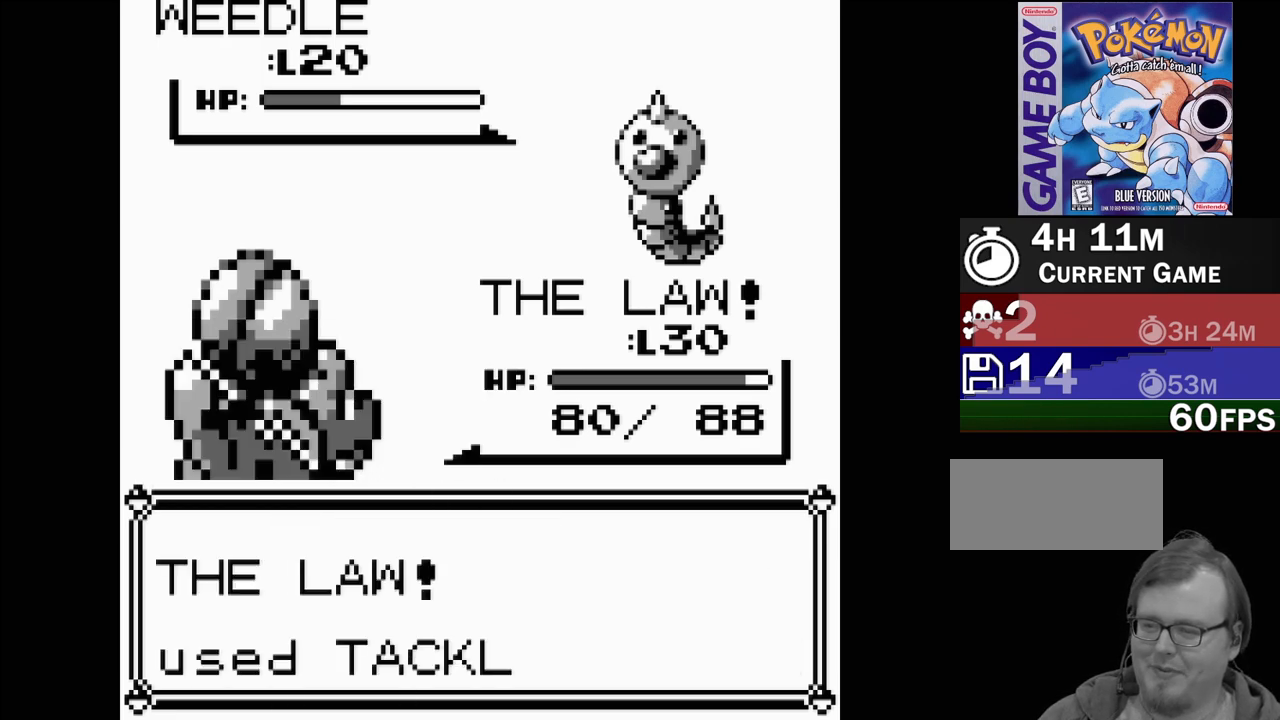
{"buttons": ["A"], "events": [[483, "A", "down"]]}
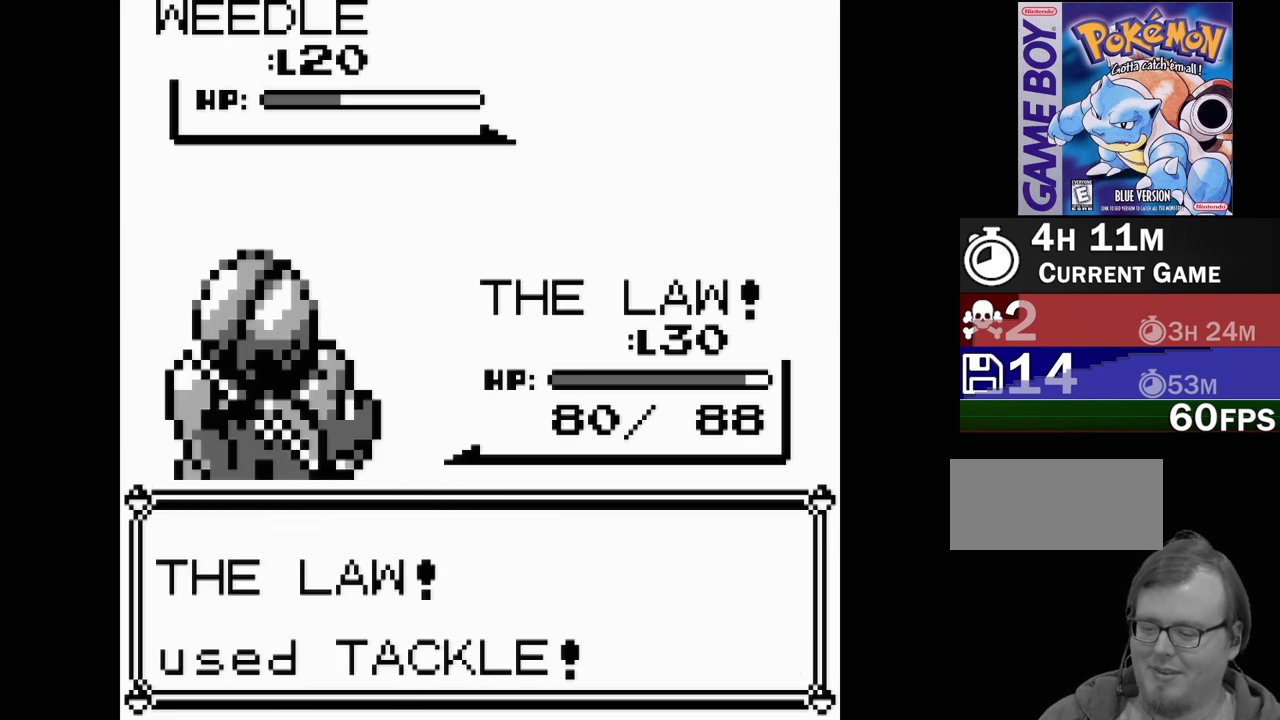
{"buttons": [], "events": [[117, "A", "up"]]}
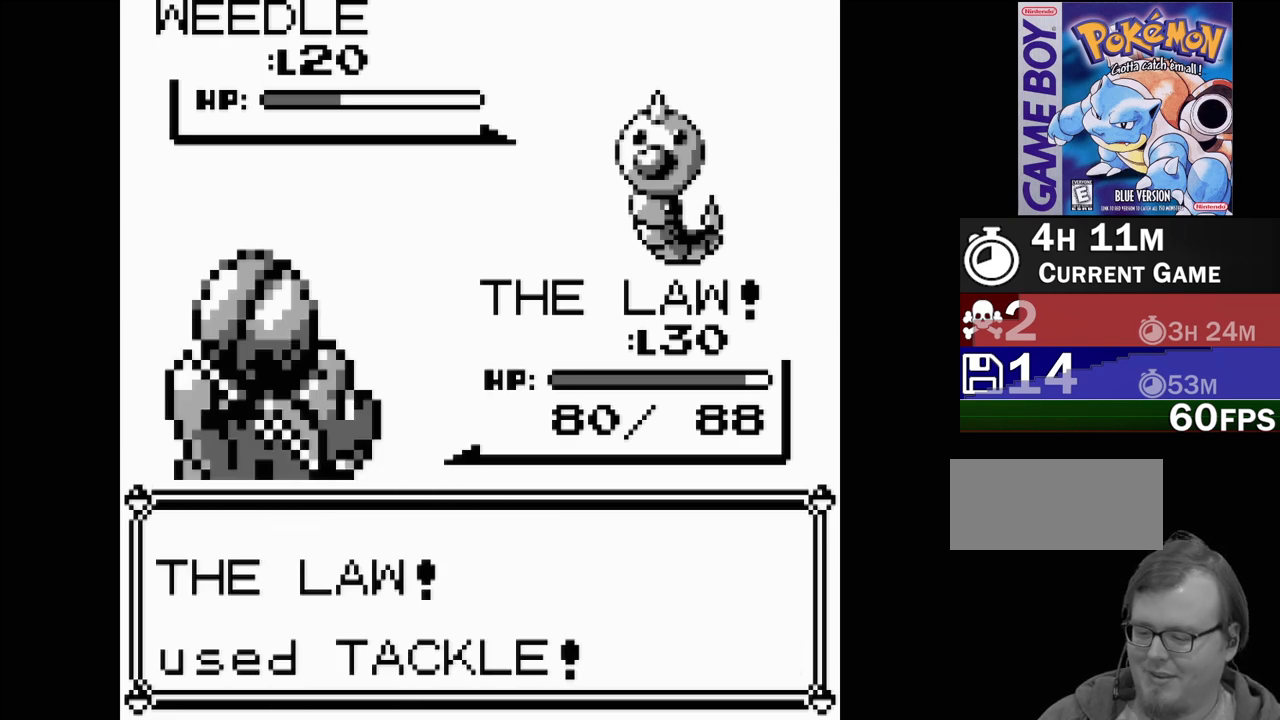
{"buttons": [], "events": []}
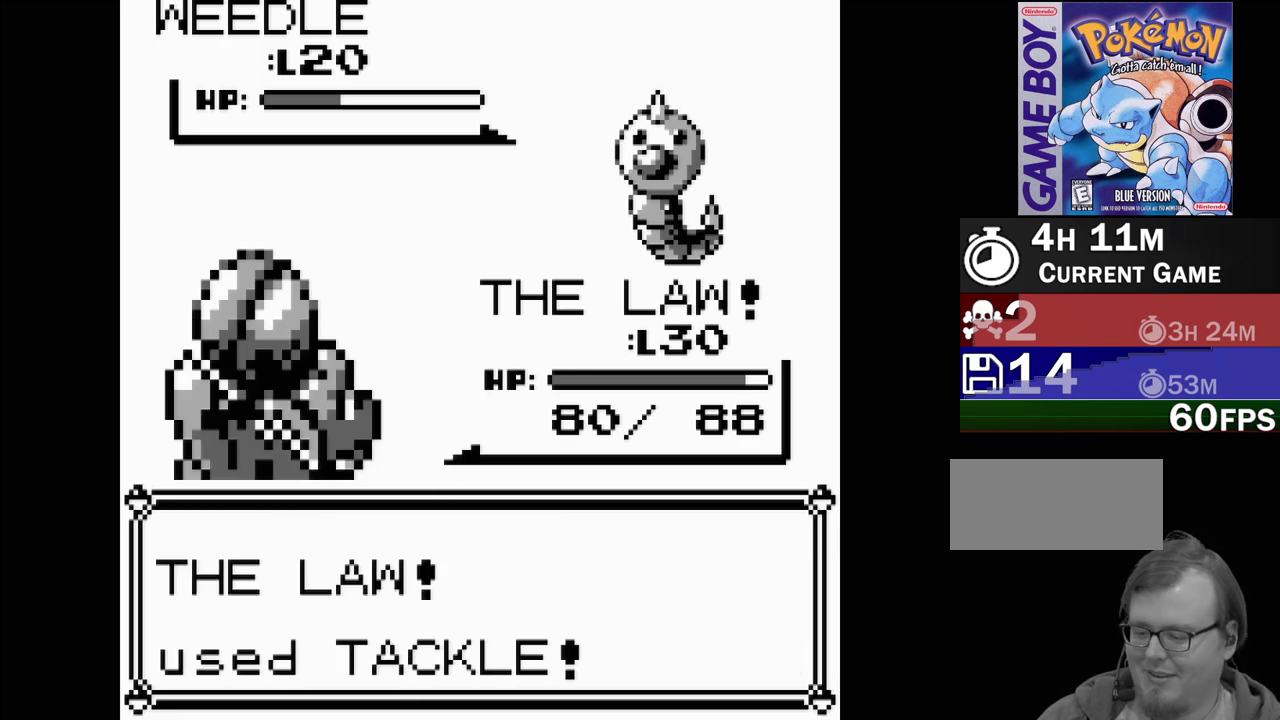
{"buttons": [], "events": []}
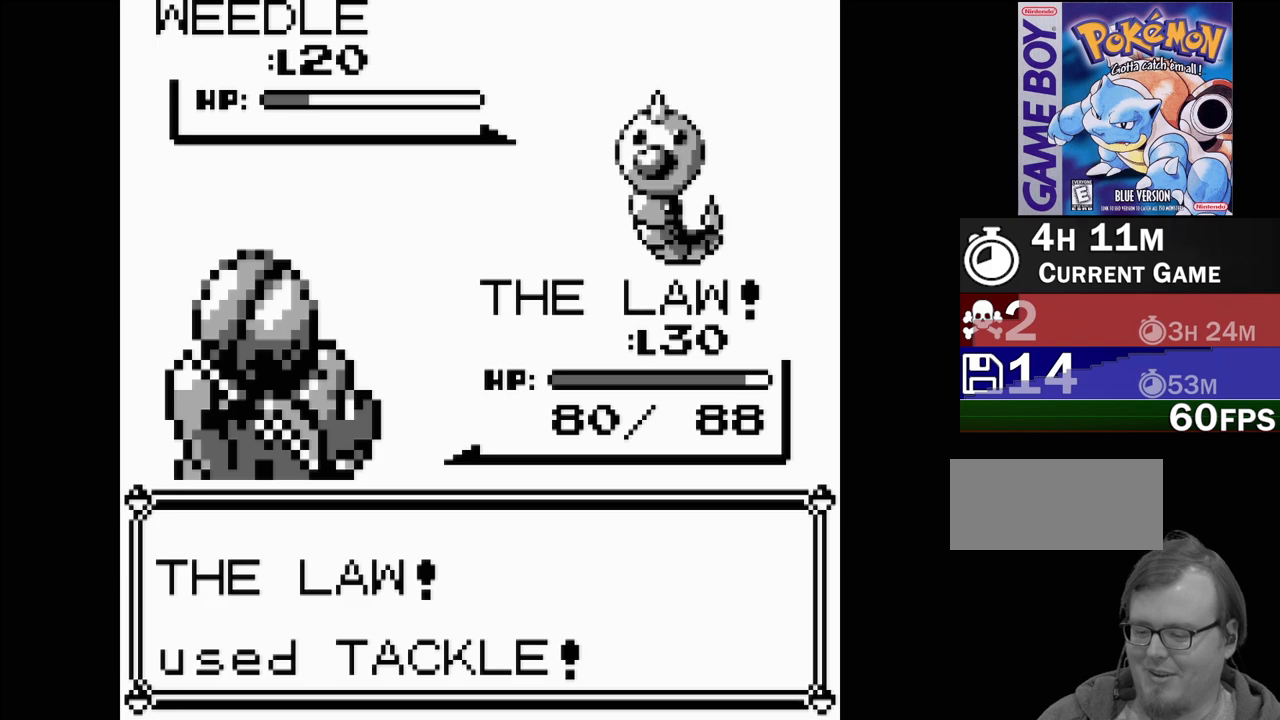
{"buttons": [], "events": []}
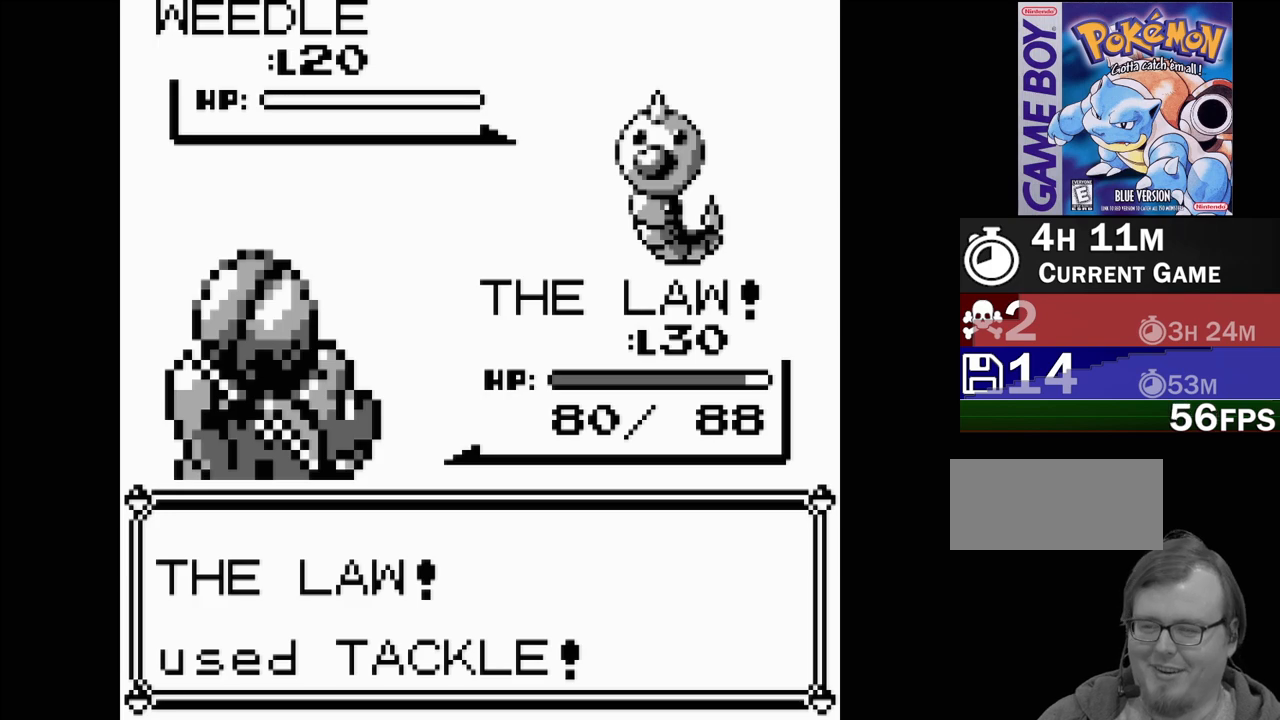
{"buttons": ["A"], "events": [[367, "A", "down"]]}
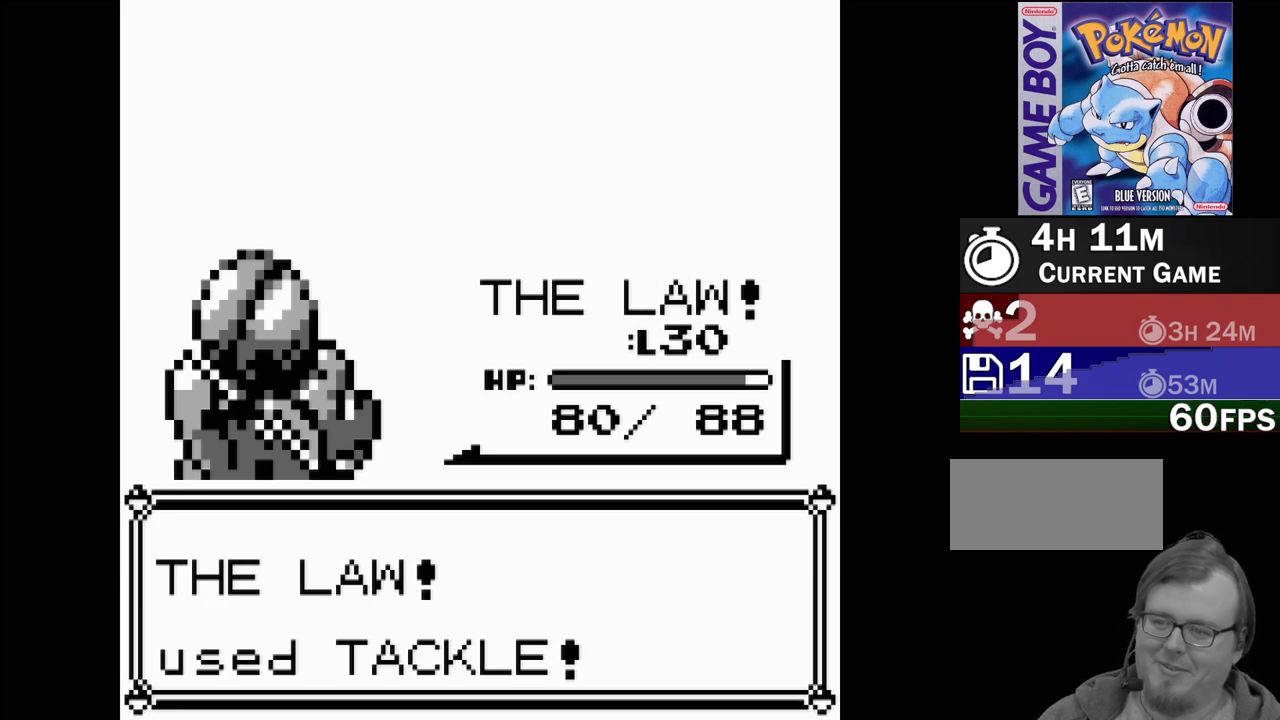
{"buttons": [], "events": [[33, "A", "up"]]}
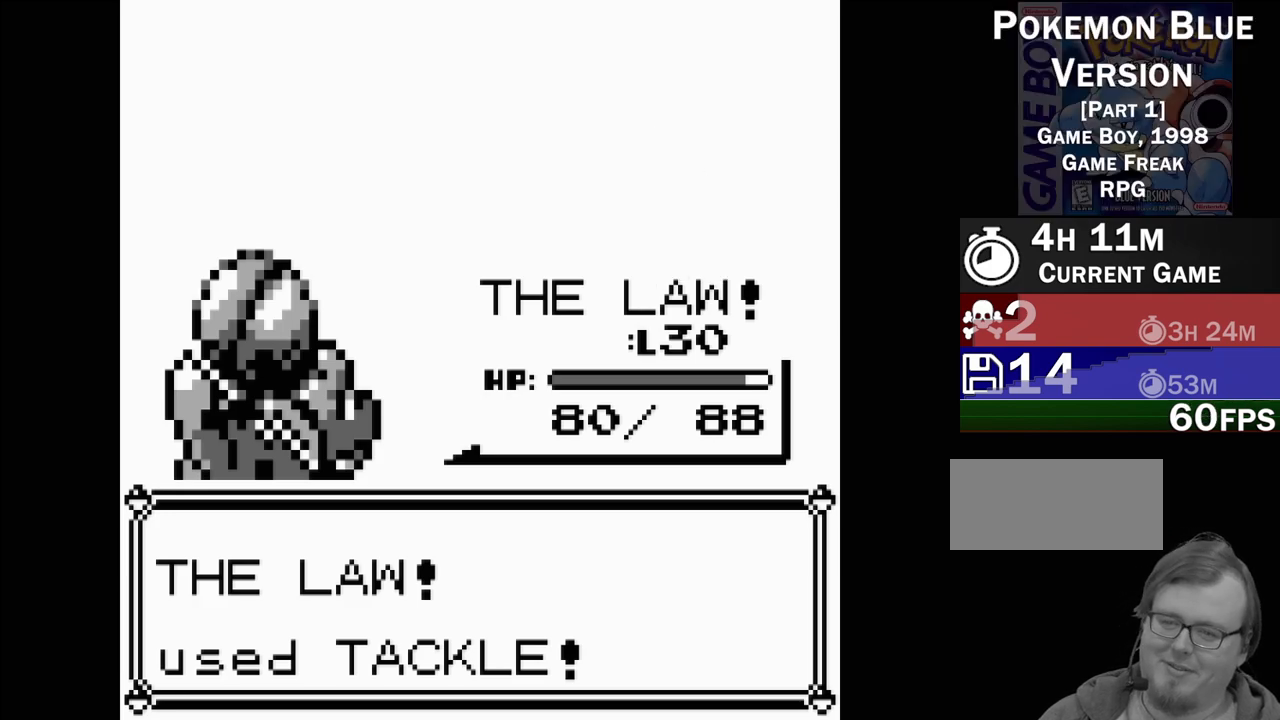
{"buttons": [], "events": []}
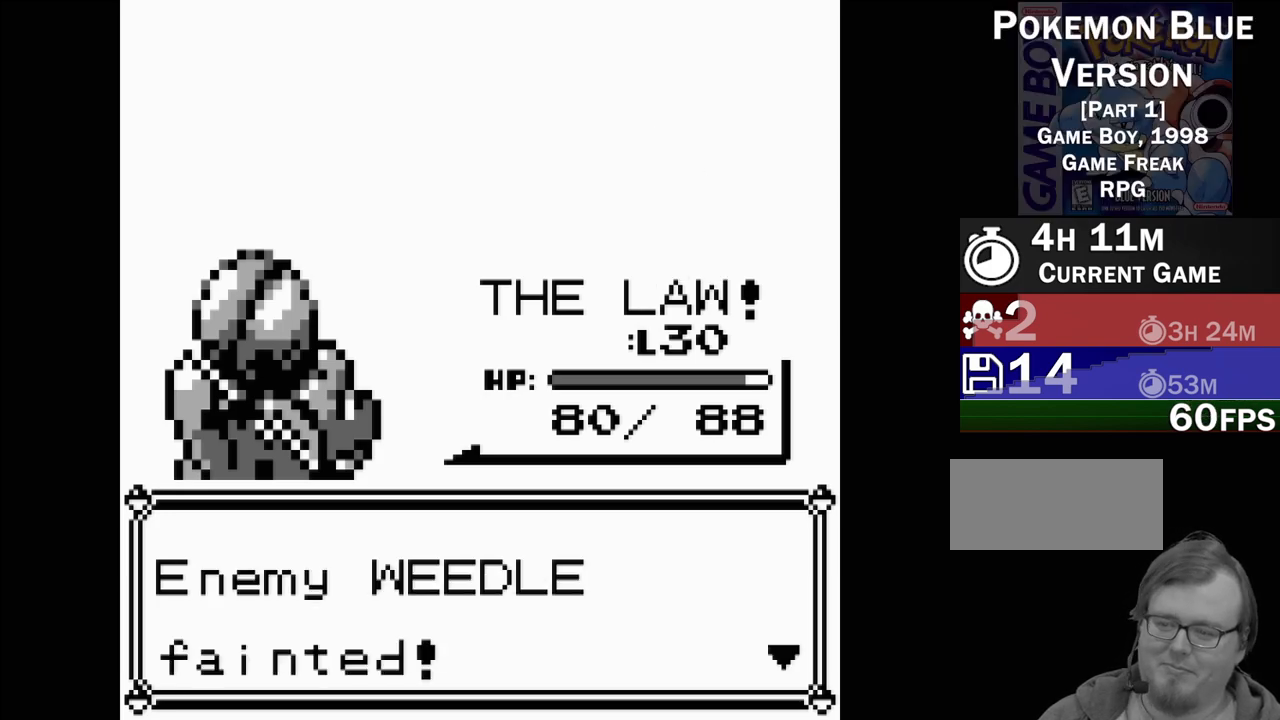
{"buttons": ["A"], "events": [[450, "A", "down"]]}
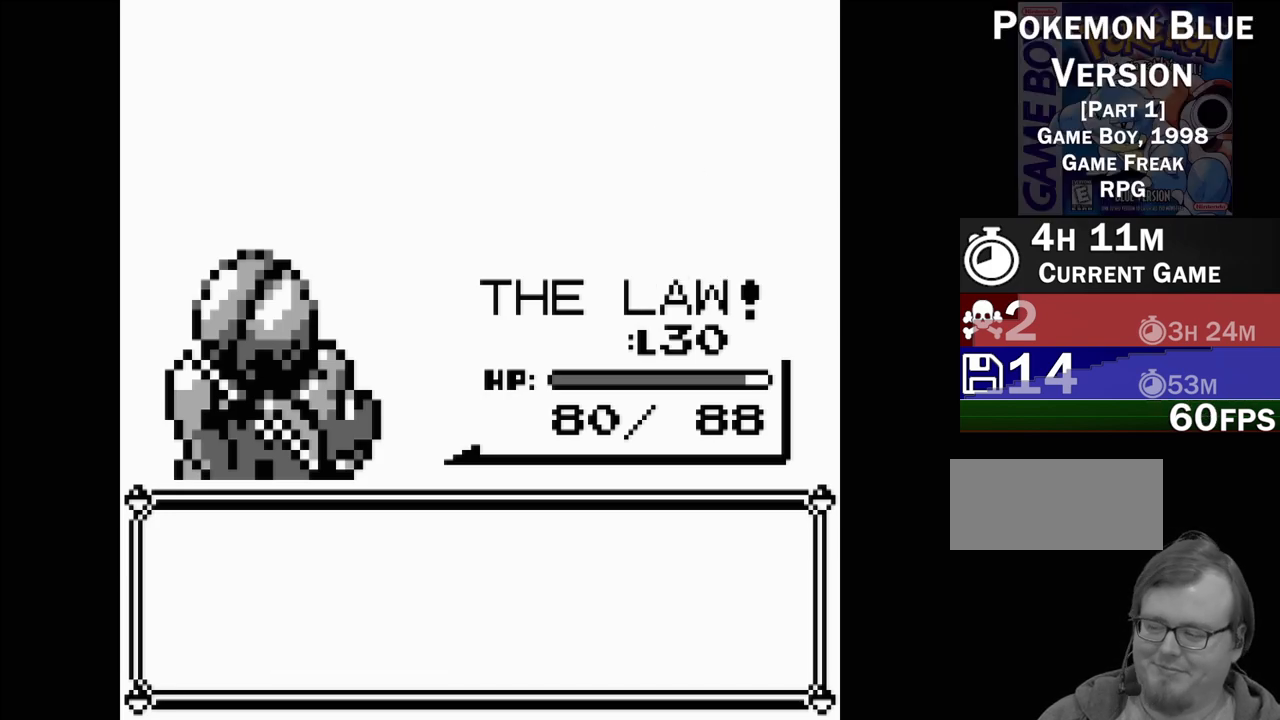
{"buttons": [], "events": [[67, "A", "up"]]}
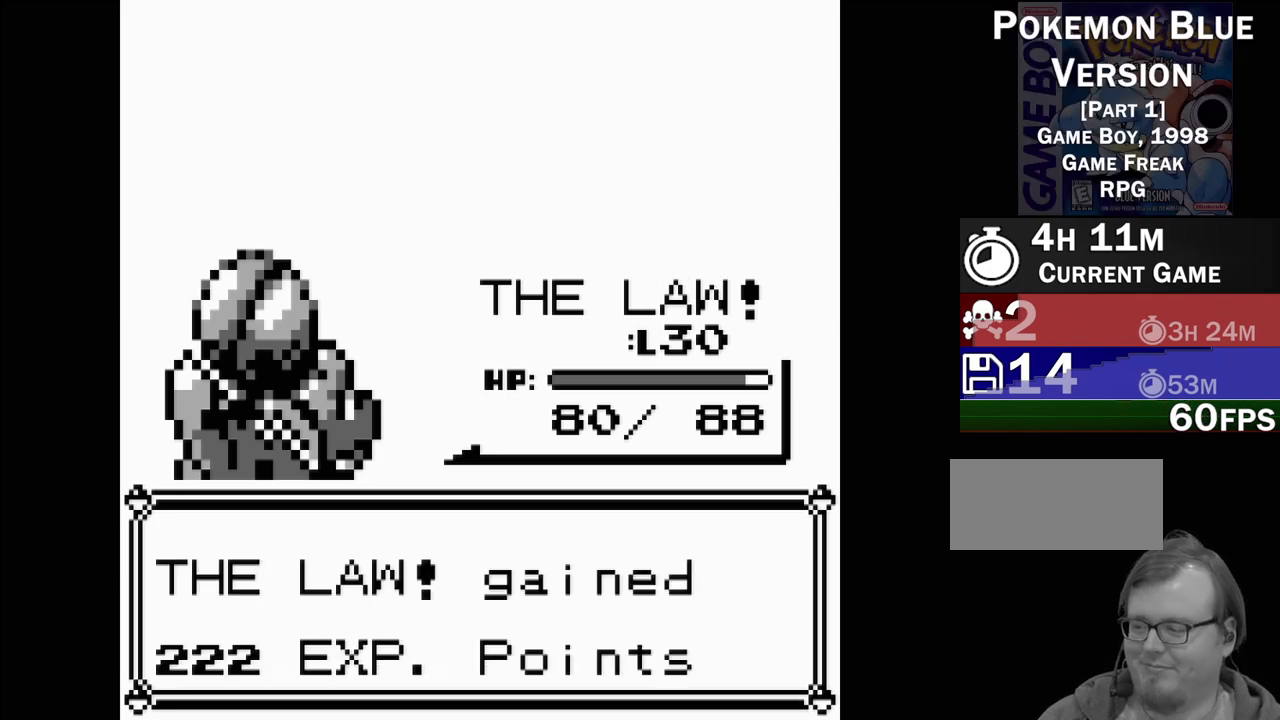
{"buttons": [], "events": [[317, "A", "down"], [467, "A", "up"]]}